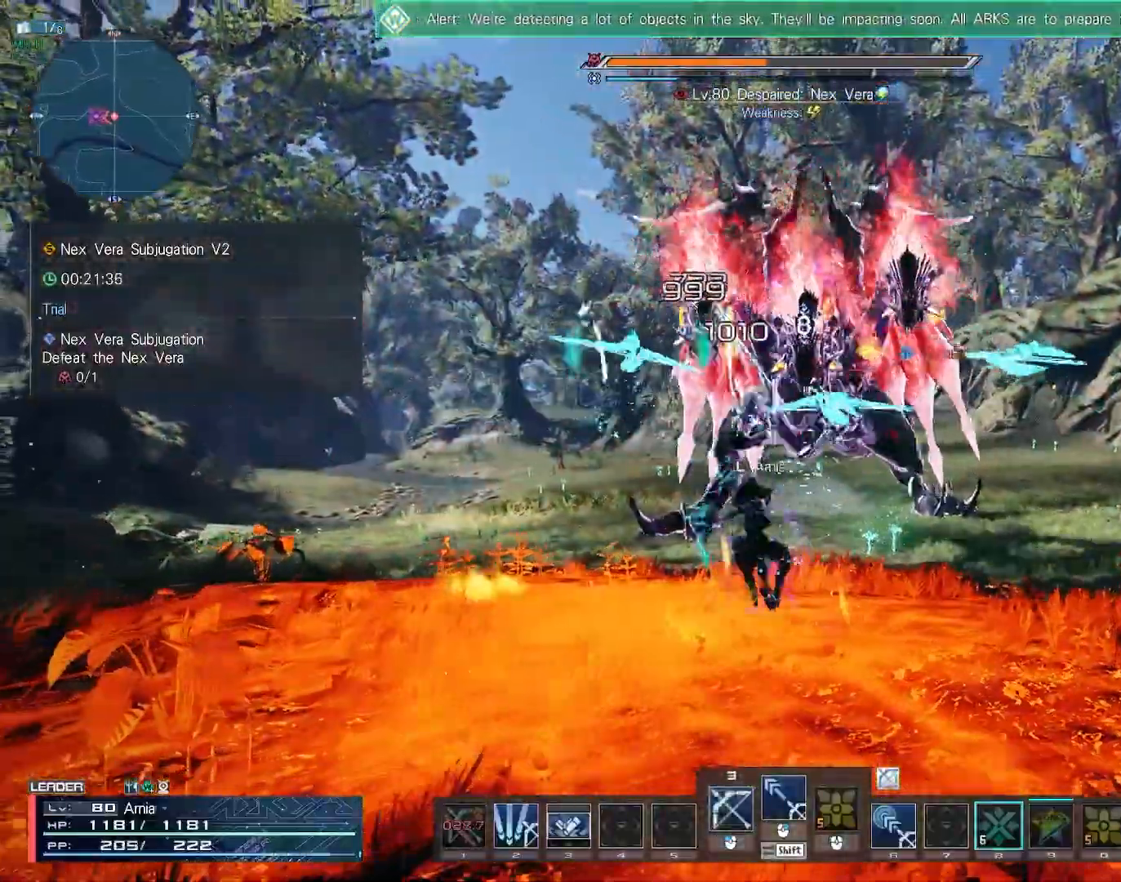
Gameplay with keyboard and mouse; each line is a JSON object with the keys and mouse buttons held at the frame after it. "events" lists presses ("down") and releases ("up") of "1", "2", "3", "4", "5", "6", "7", "9", "a", "b", "c", "d", "e", "q", "s", "shift", "space", "tab", "w", "x", "z", "mouse_left", "mouse_wheel", "mouse_right" and "mouse_mb4" between this image and that frame as [ms after this image, input, new state], when the widget could be followed in between. "mouse_left", "mouse_wheel", "mouse_right", "mouse_mb4" = the "left", "wheel", "right", "mb4" buttons of the "mouse" list. No other keys are recorded. "wheel" means that the mouse wheel is clicked or scrolled. Mouse movement is not recorded.
{"keys": [], "mouse": ["left"], "events": [[17, "a", "up"], [83, "c", "down"], [233, "c", "up"], [233, "w", "up"], [317, "mouse_left", "down"], [383, "mouse_left", "up"], [483, "mouse_left", "down"]]}
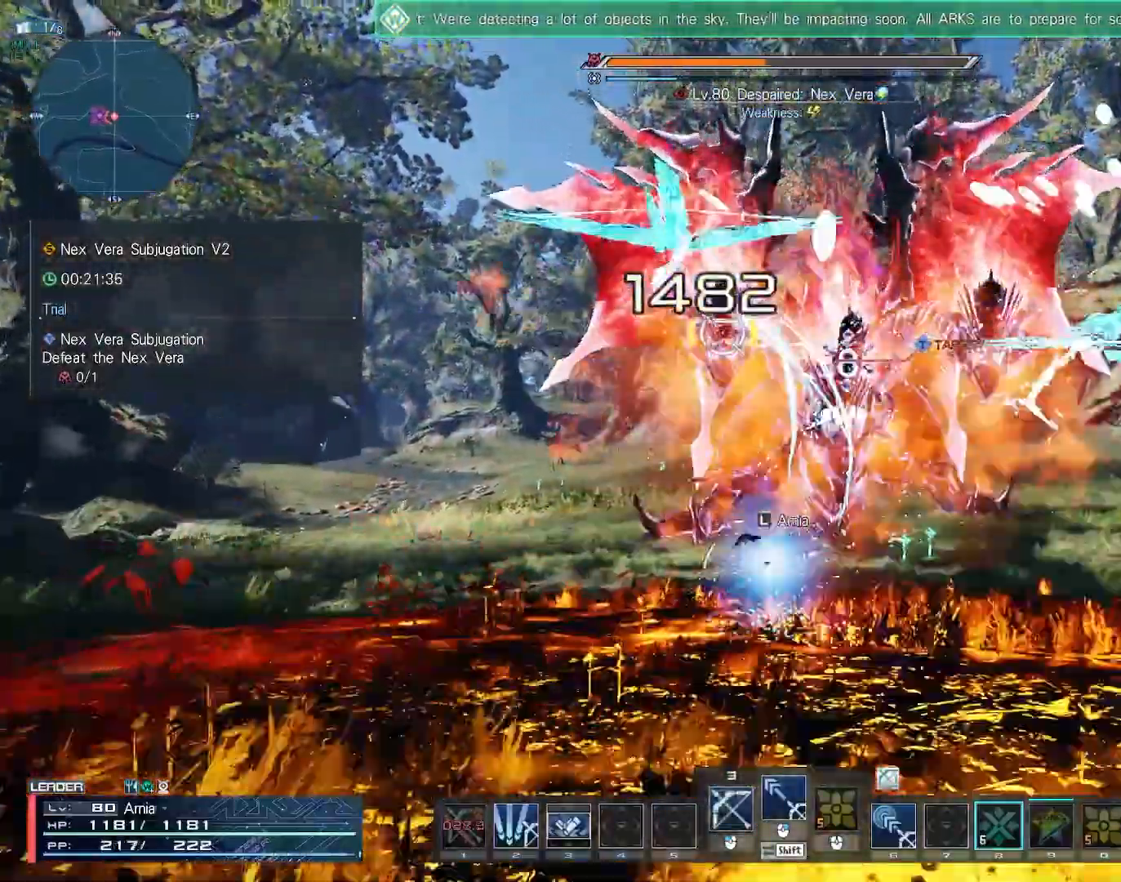
{"keys": ["c"], "mouse": [], "events": [[50, "mouse_left", "up"], [133, "mouse_left", "down"], [200, "mouse_left", "up"], [500, "c", "down"]]}
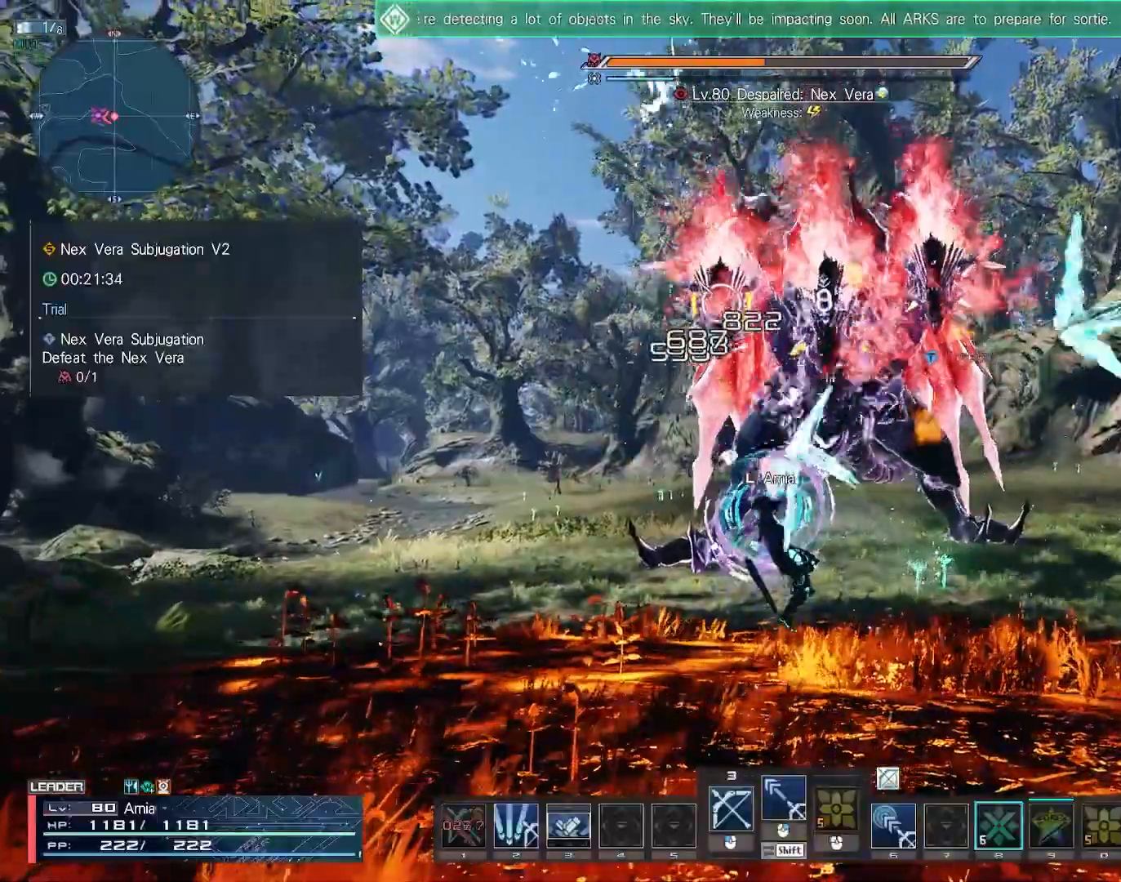
{"keys": [], "mouse": ["left"], "events": [[150, "s", "down"], [300, "c", "up"], [300, "mouse_left", "down"], [333, "s", "up"], [367, "mouse_left", "up"], [467, "mouse_left", "down"]]}
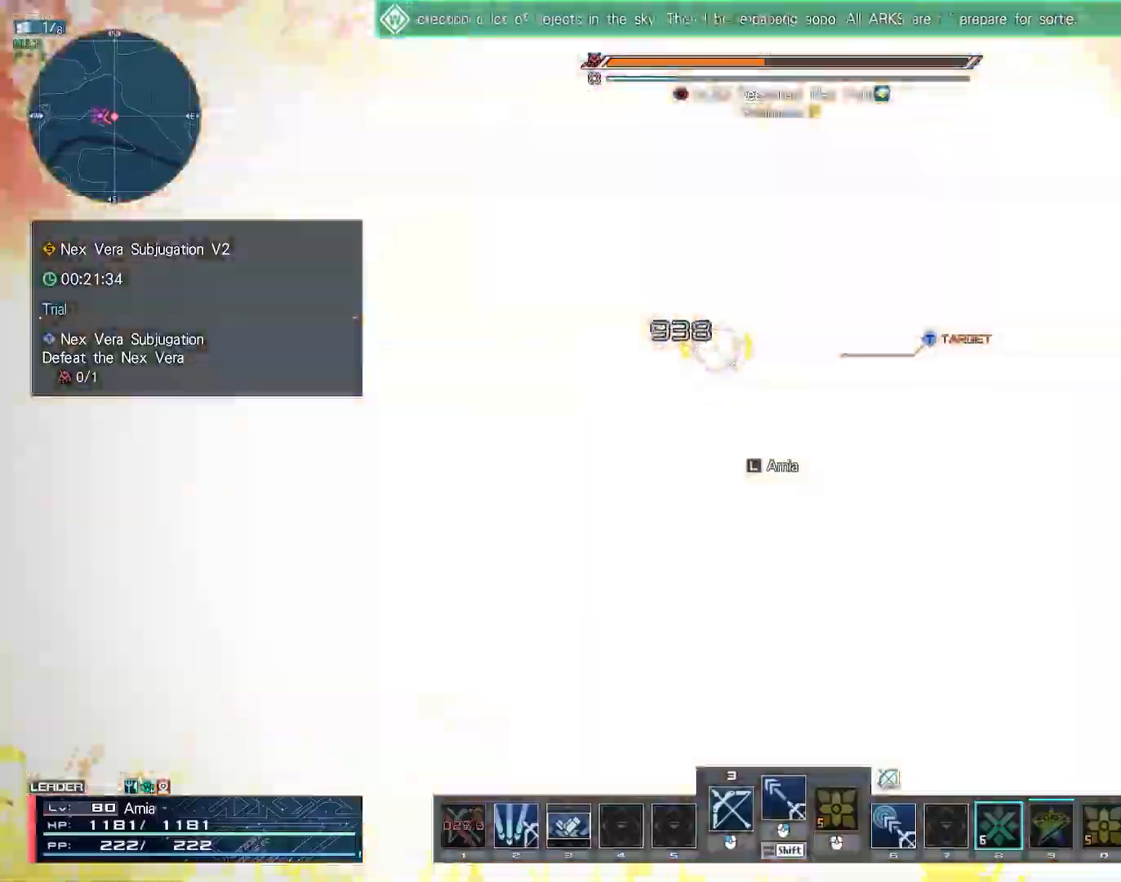
{"keys": [], "mouse": [], "events": [[17, "s", "down"], [67, "mouse_left", "up"], [167, "mouse_left", "down"], [233, "mouse_left", "up"], [300, "s", "up"]]}
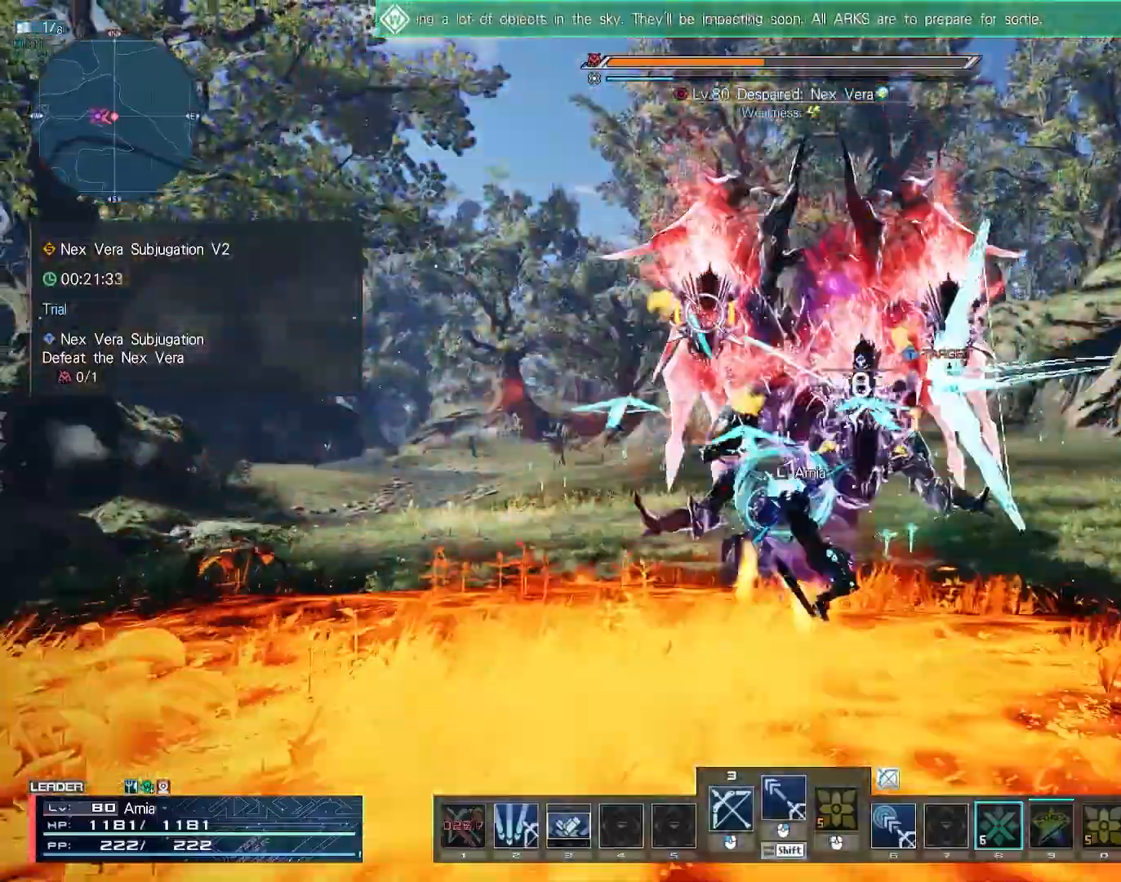
{"keys": ["w"], "mouse": [], "events": [[67, "mouse_right", "down"], [117, "mouse_right", "up"], [217, "mouse_right", "down"], [250, "mouse_right", "up"], [317, "a", "down"], [467, "a", "up"], [500, "w", "down"]]}
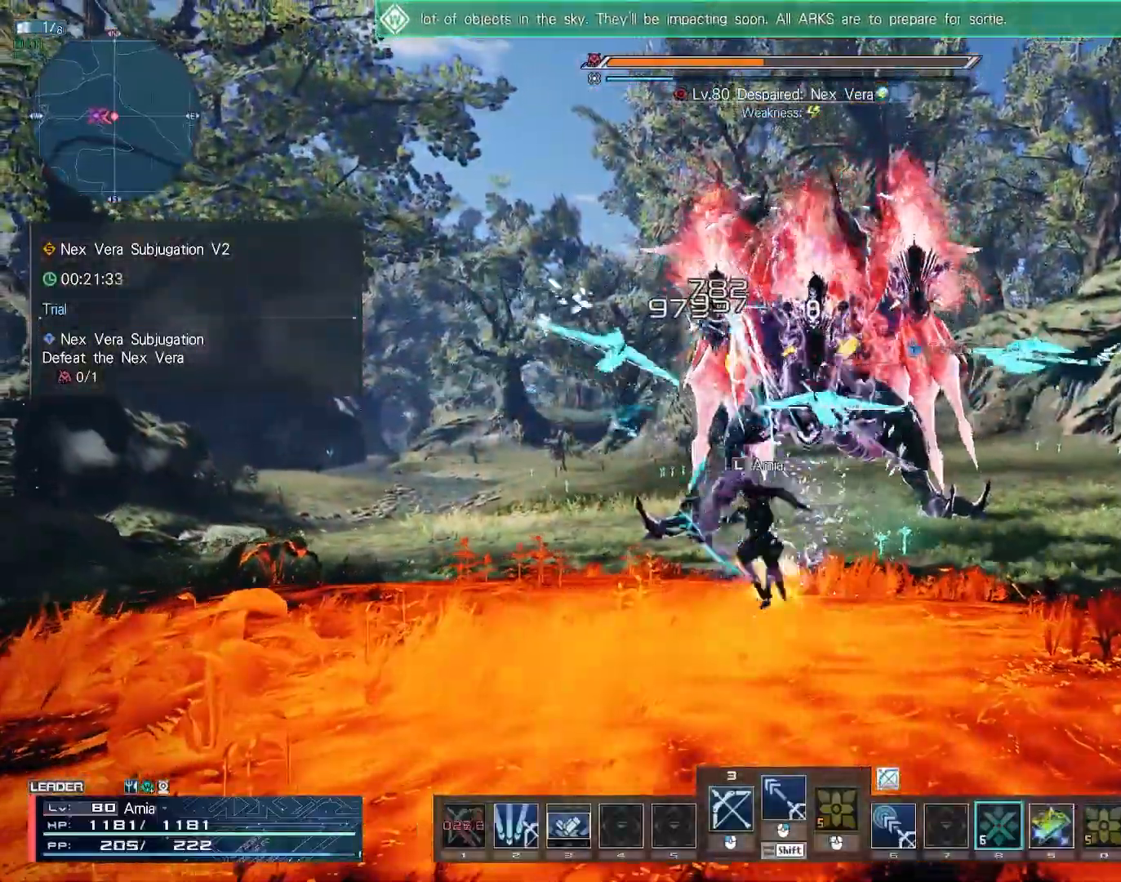
{"keys": [], "mouse": ["left"], "events": [[100, "c", "down"], [233, "c", "up"], [233, "w", "up"], [333, "mouse_left", "down"], [400, "mouse_left", "up"], [500, "mouse_left", "down"]]}
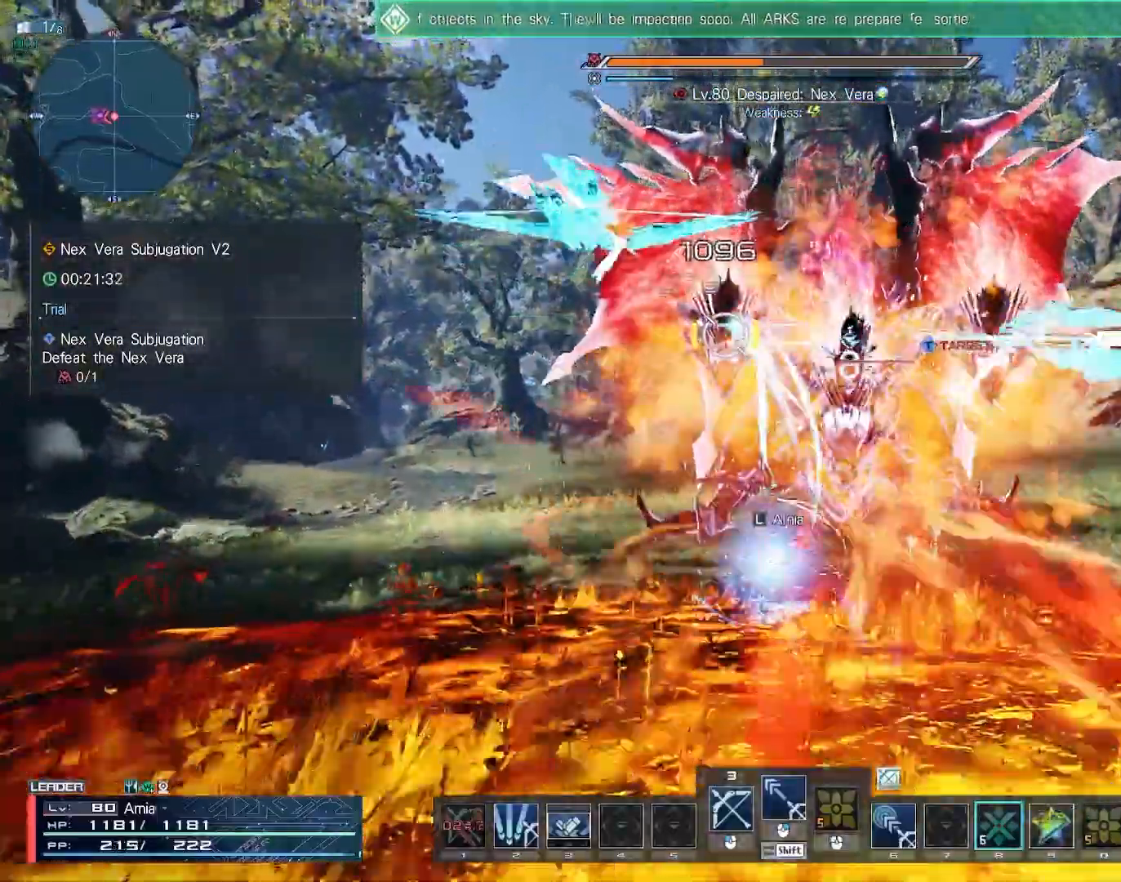
{"keys": [], "mouse": [], "events": [[83, "mouse_left", "up"], [167, "mouse_left", "down"], [233, "mouse_left", "up"]]}
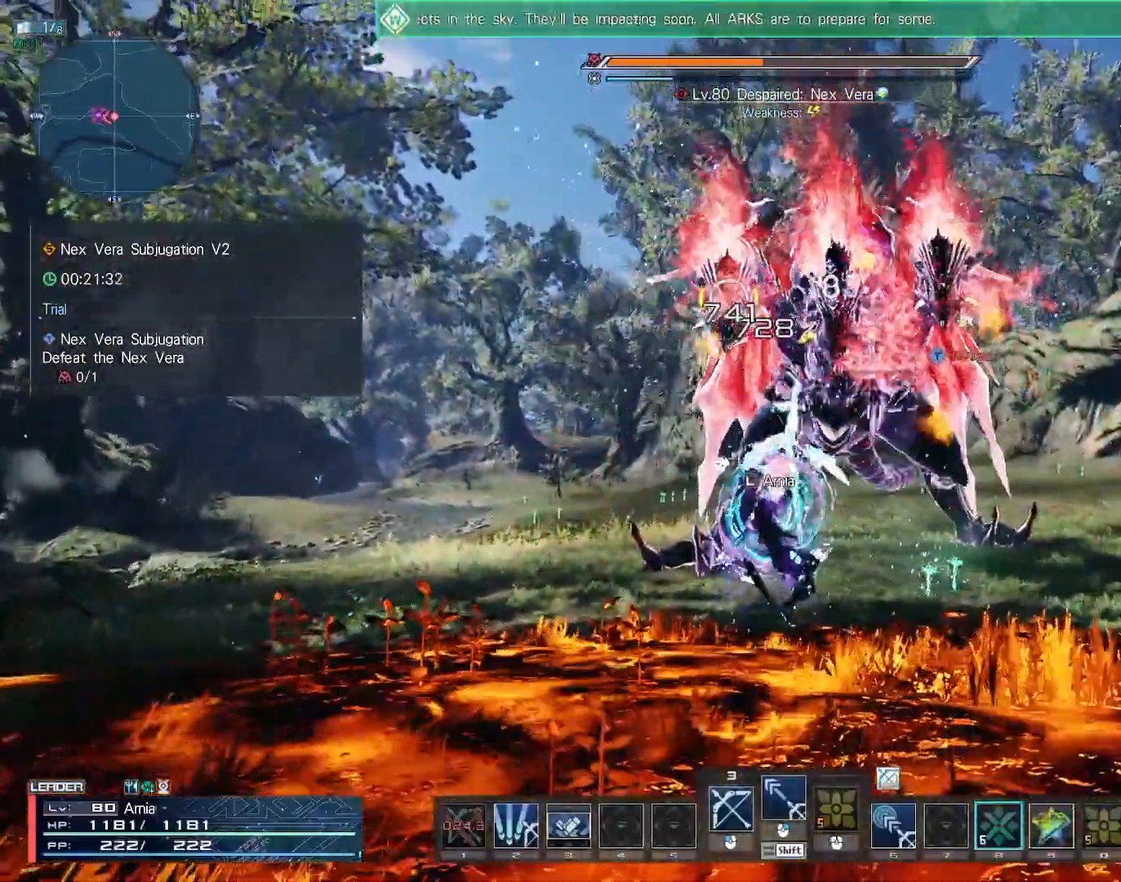
{"keys": [], "mouse": [], "events": [[83, "c", "down"], [150, "w", "down"], [317, "a", "down"], [333, "c", "up"], [350, "mouse_left", "down"], [400, "mouse_left", "up"], [400, "w", "up"], [417, "a", "up"]]}
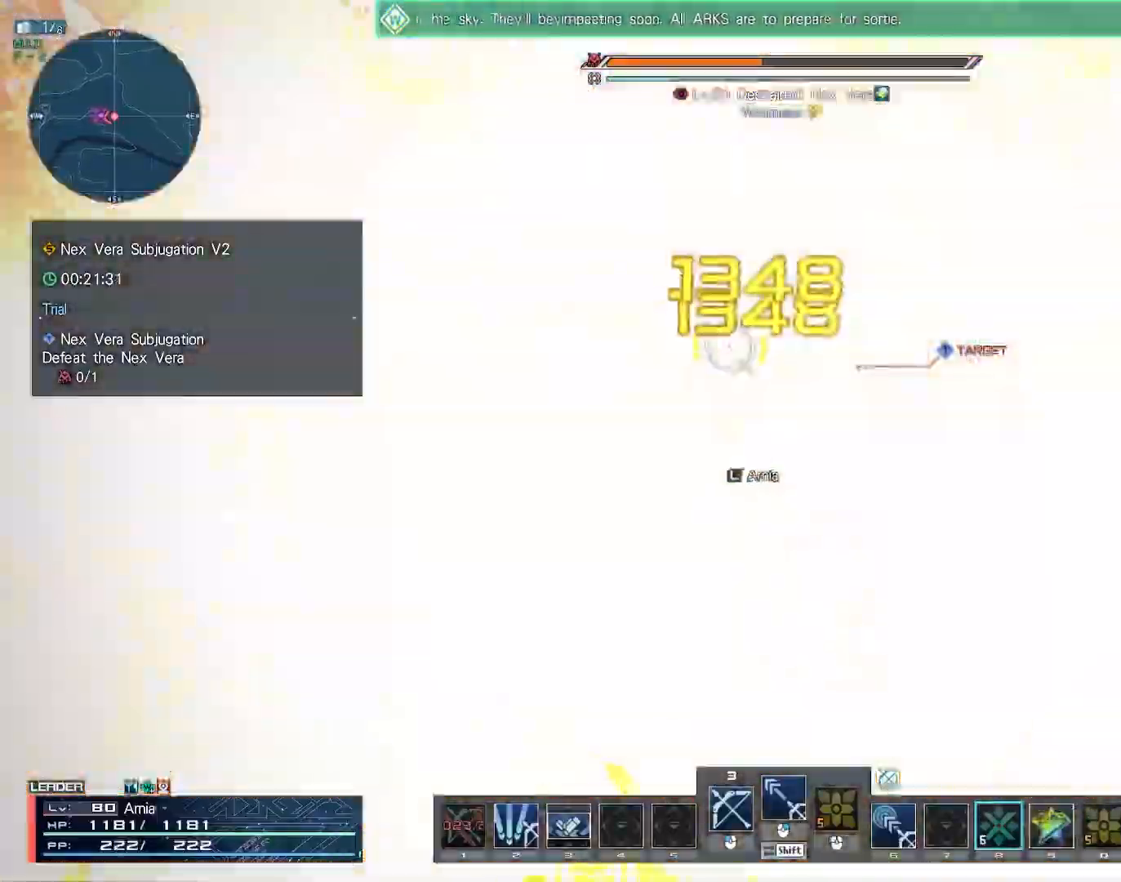
{"keys": ["w"], "mouse": [], "events": [[17, "mouse_left", "down"], [33, "a", "down"], [100, "mouse_left", "up"], [167, "w", "down"], [200, "mouse_left", "down"], [283, "mouse_left", "up"], [317, "a", "up"], [400, "mouse_left", "down"], [483, "mouse_left", "up"]]}
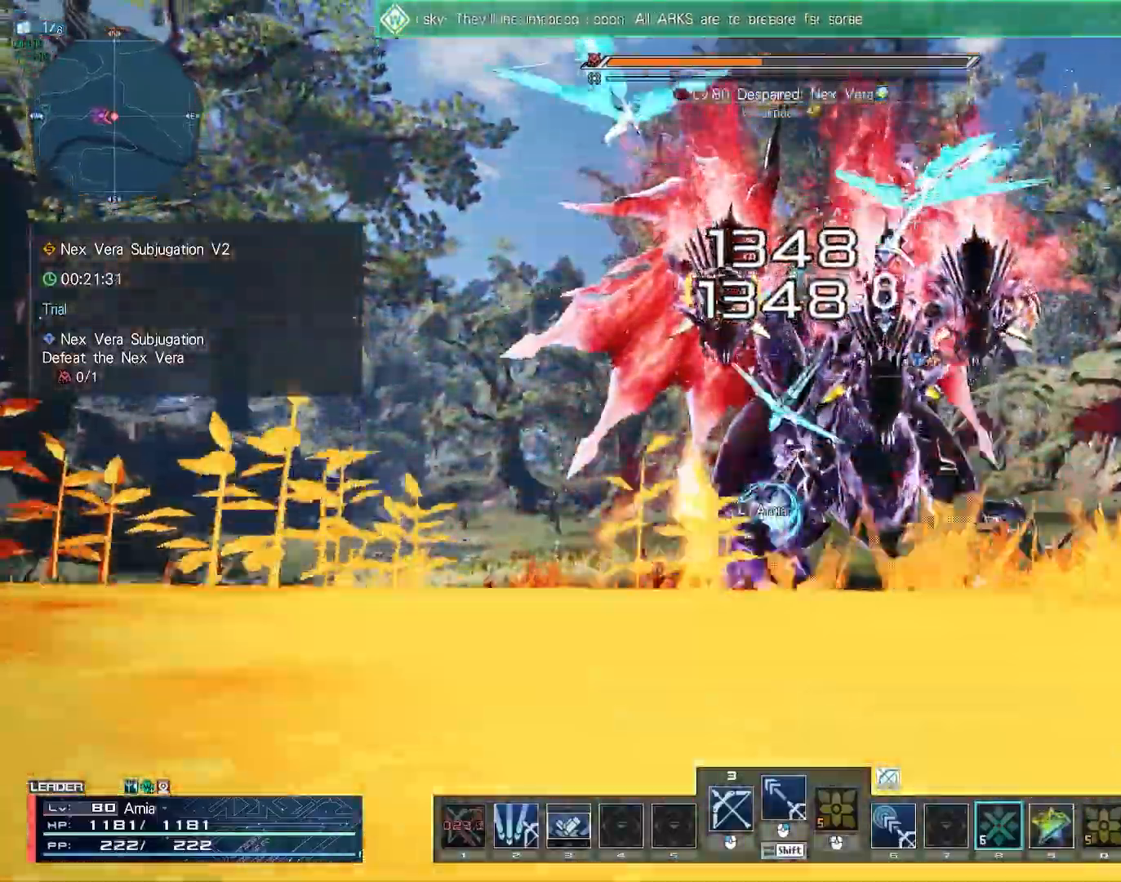
{"keys": ["a"], "mouse": [], "events": [[83, "mouse_left", "down"], [150, "mouse_left", "up"], [250, "mouse_left", "down"], [317, "mouse_left", "up"], [333, "a", "down"], [350, "w", "up"], [400, "mouse_left", "down"], [433, "mouse_left", "up"]]}
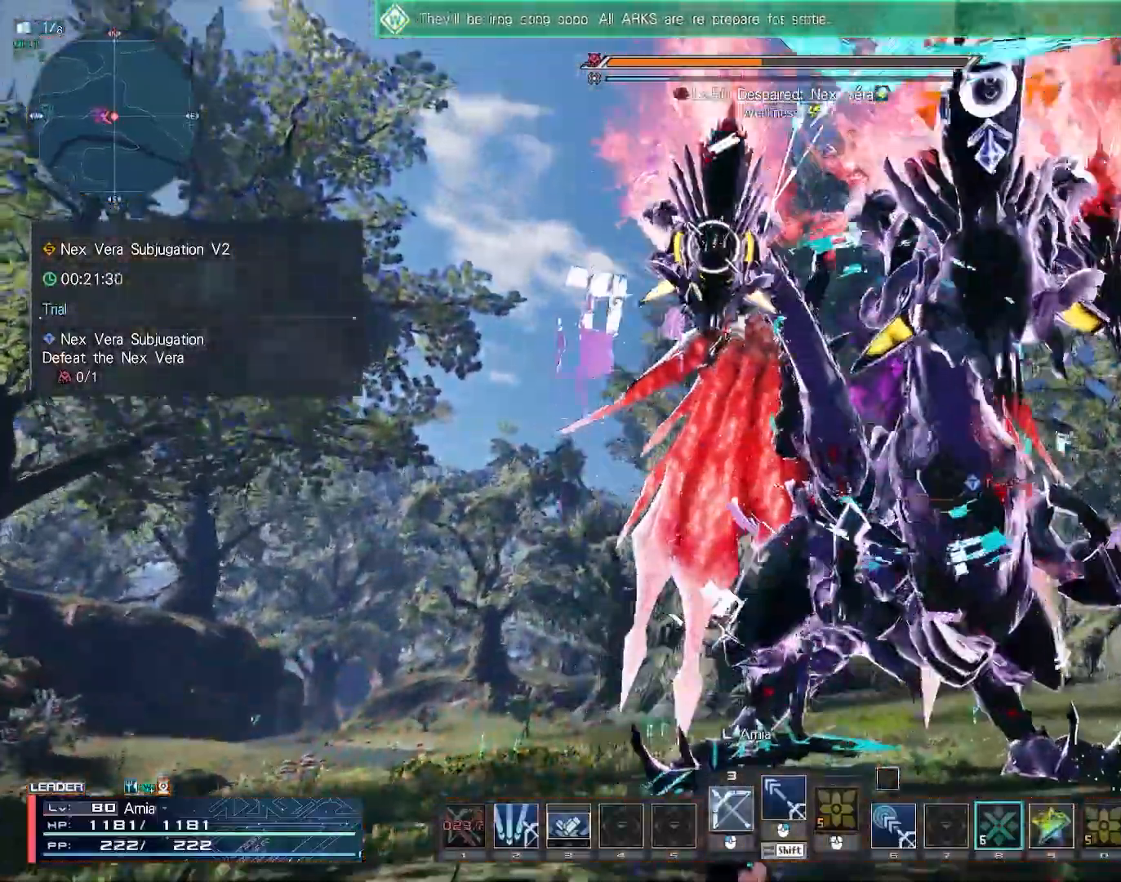
{"keys": ["s"], "mouse": ["right"], "events": [[50, "a", "up"], [50, "s", "down"], [117, "mouse_right", "down"], [167, "z", "down"], [250, "z", "up"]]}
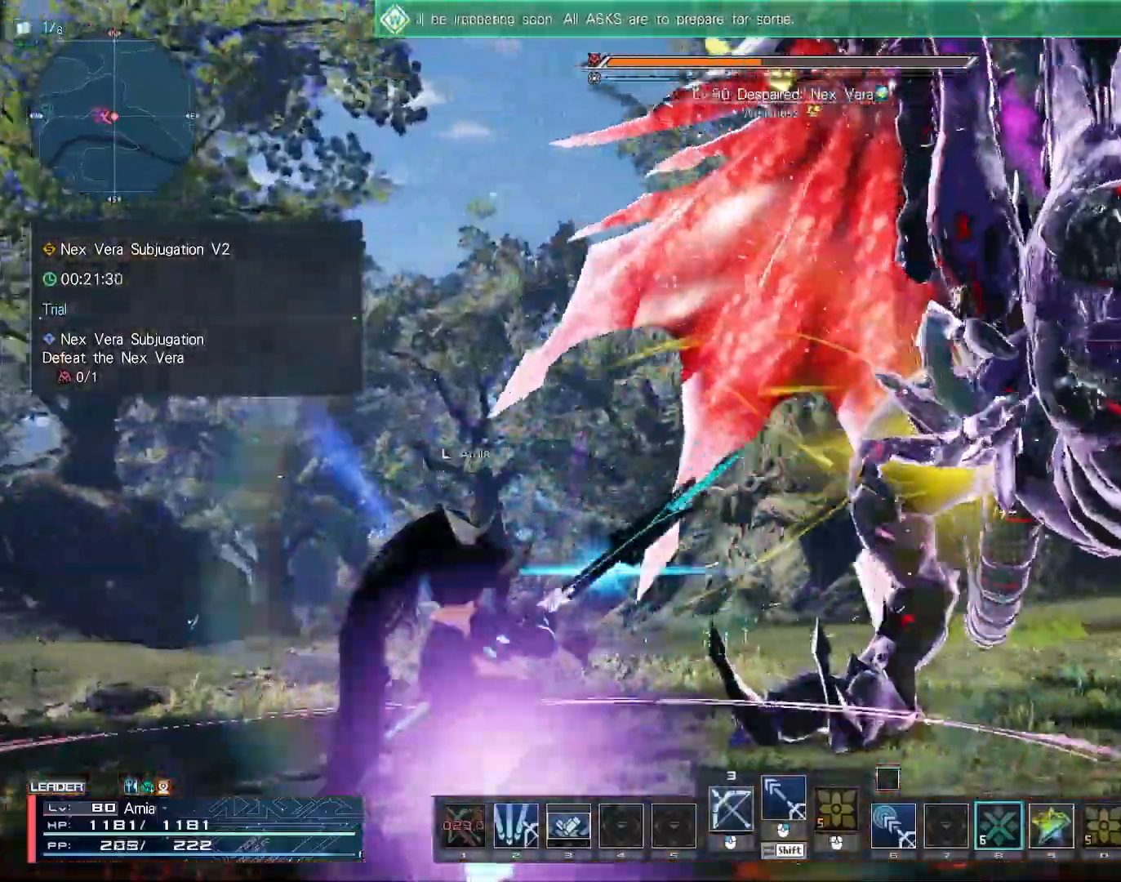
{"keys": ["a", "w"], "mouse": ["right"], "events": [[33, "a", "down"], [33, "space", "down"], [117, "s", "up"], [200, "space", "up"], [350, "w", "down"]]}
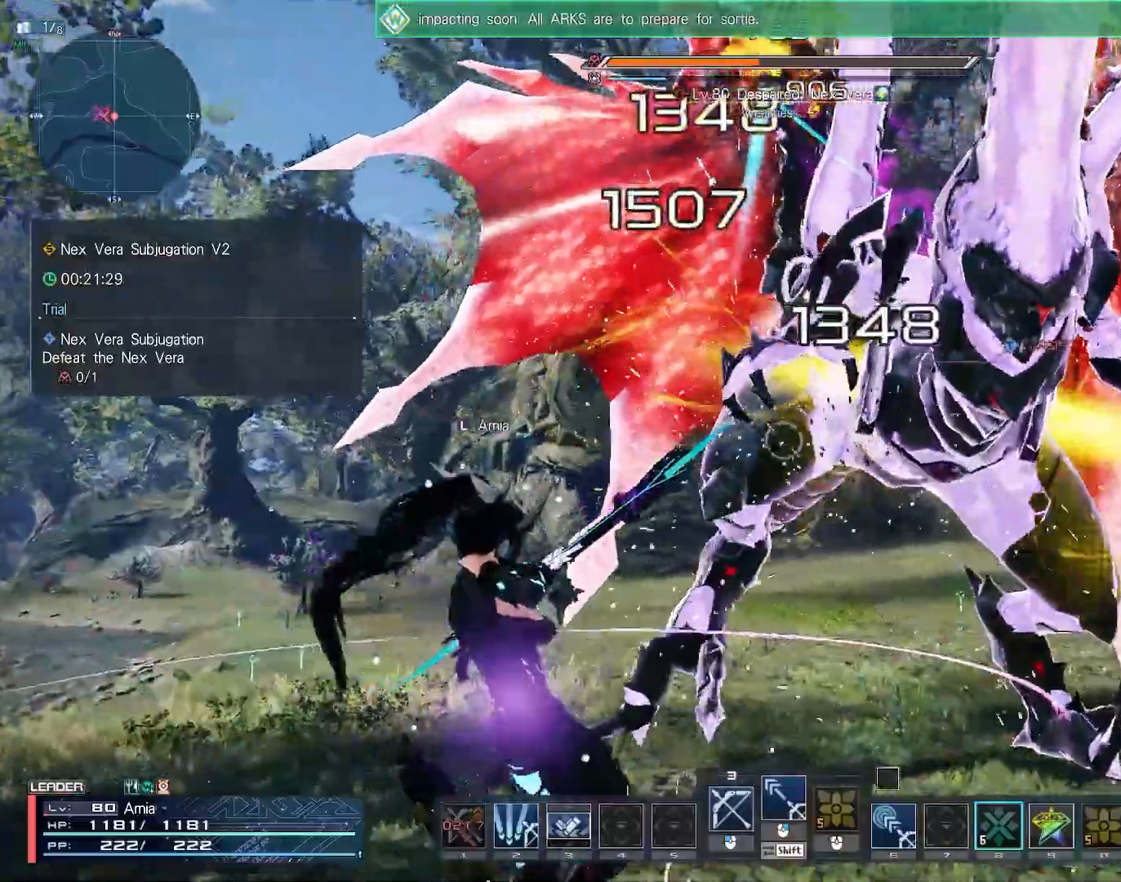
{"keys": ["a", "w"], "mouse": [], "events": [[117, "mouse_right", "up"], [183, "a", "up"], [233, "z", "down"], [317, "z", "up"], [350, "a", "down"], [417, "c", "down"], [500, "c", "up"]]}
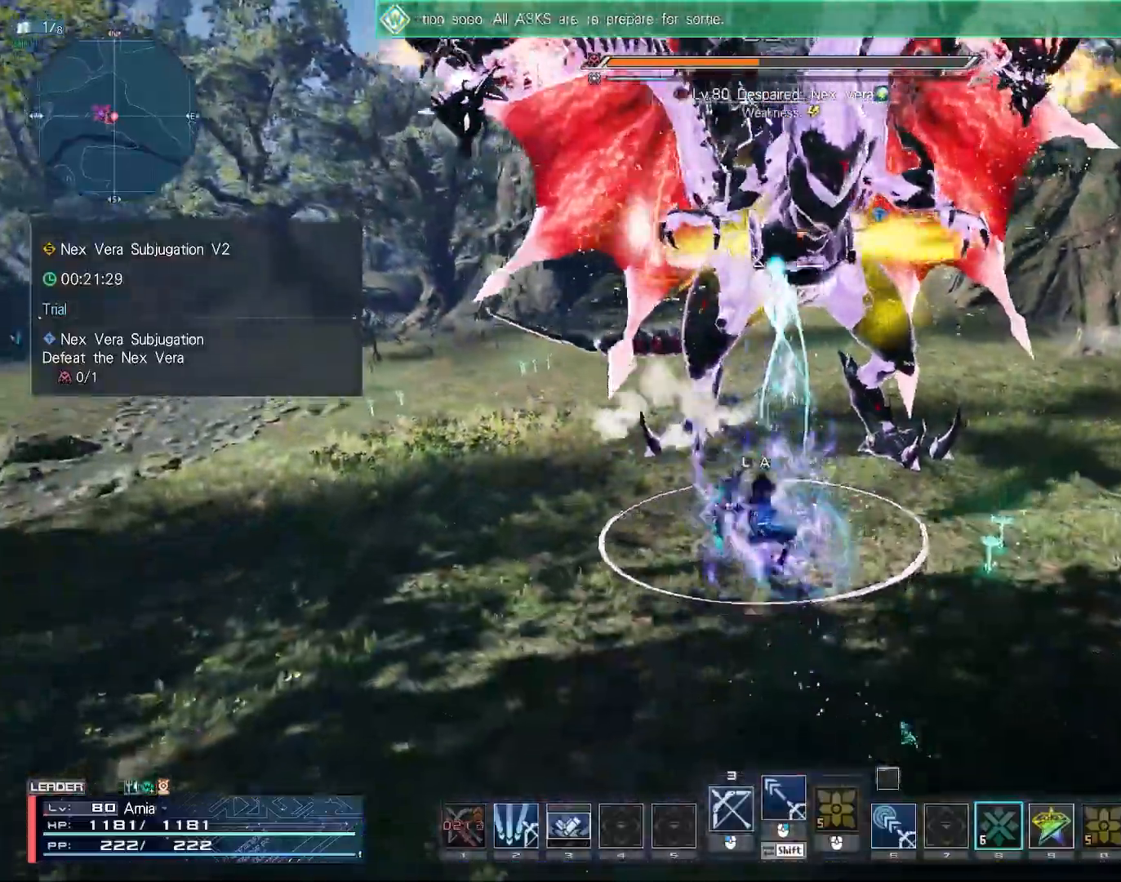
{"keys": ["shift", "w"], "mouse": ["left"], "events": [[67, "c", "down"], [283, "c", "up"], [317, "a", "up"], [383, "shift", "down"], [433, "mouse_left", "down"]]}
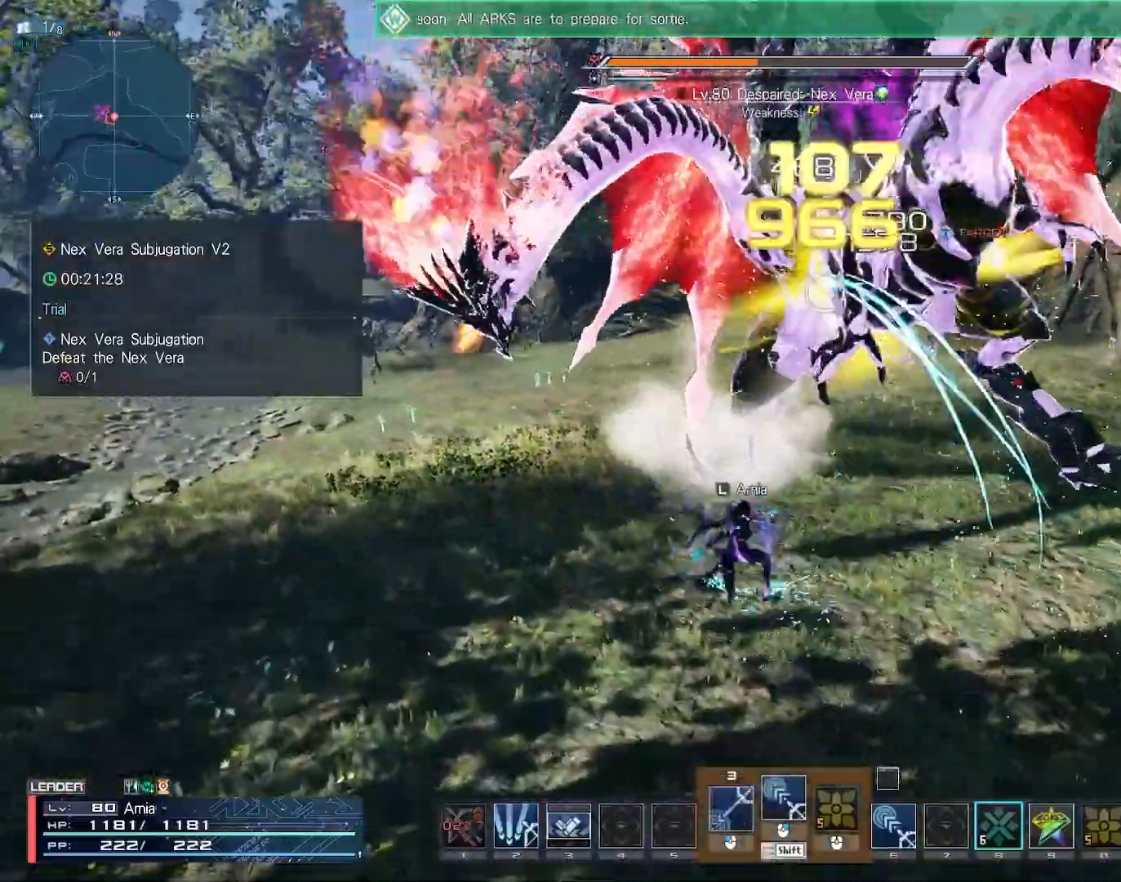
{"keys": ["a", "shift", "w"], "mouse": ["left"], "events": [[83, "a", "down"]]}
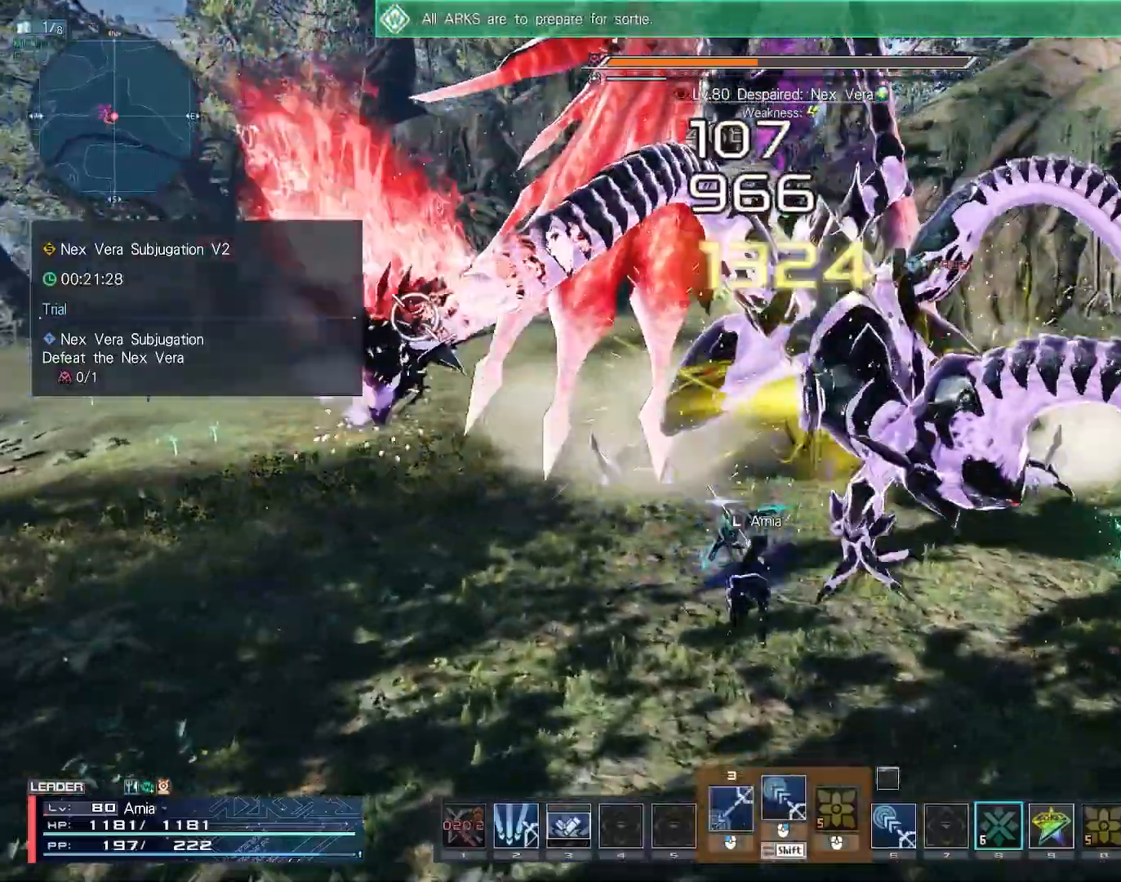
{"keys": ["w"], "mouse": [], "events": [[250, "a", "up"], [483, "mouse_left", "up"], [483, "shift", "up"]]}
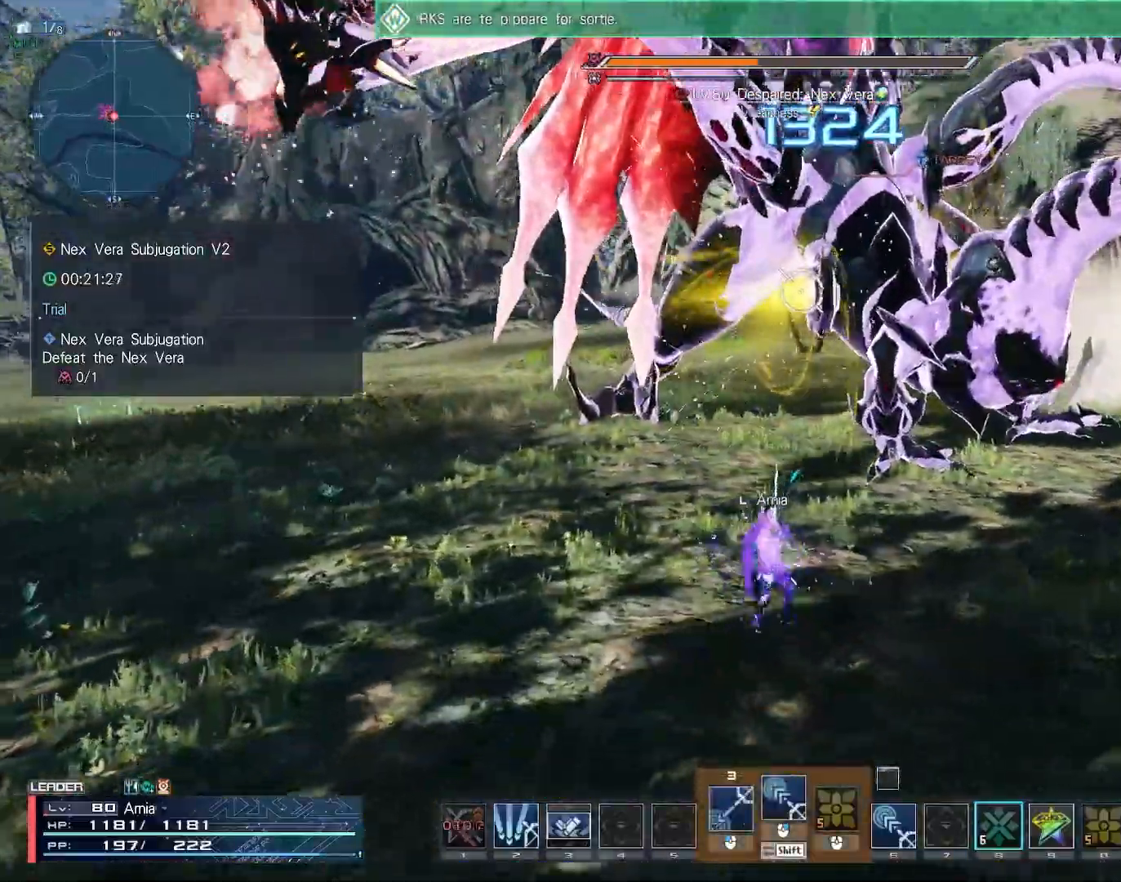
{"keys": [], "mouse": [], "events": [[17, "w", "up"], [83, "tab", "down"], [117, "tab", "up"]]}
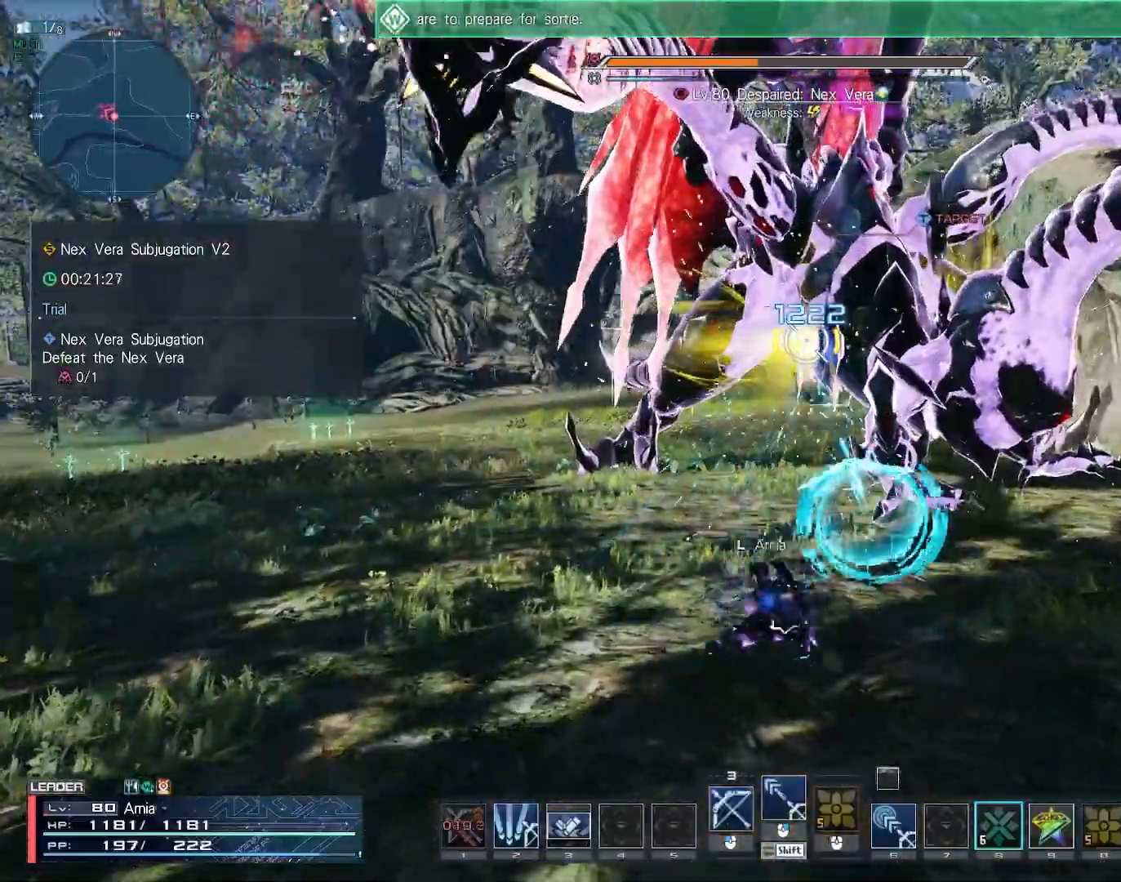
{"keys": ["w"], "mouse": [], "events": [[117, "w", "down"]]}
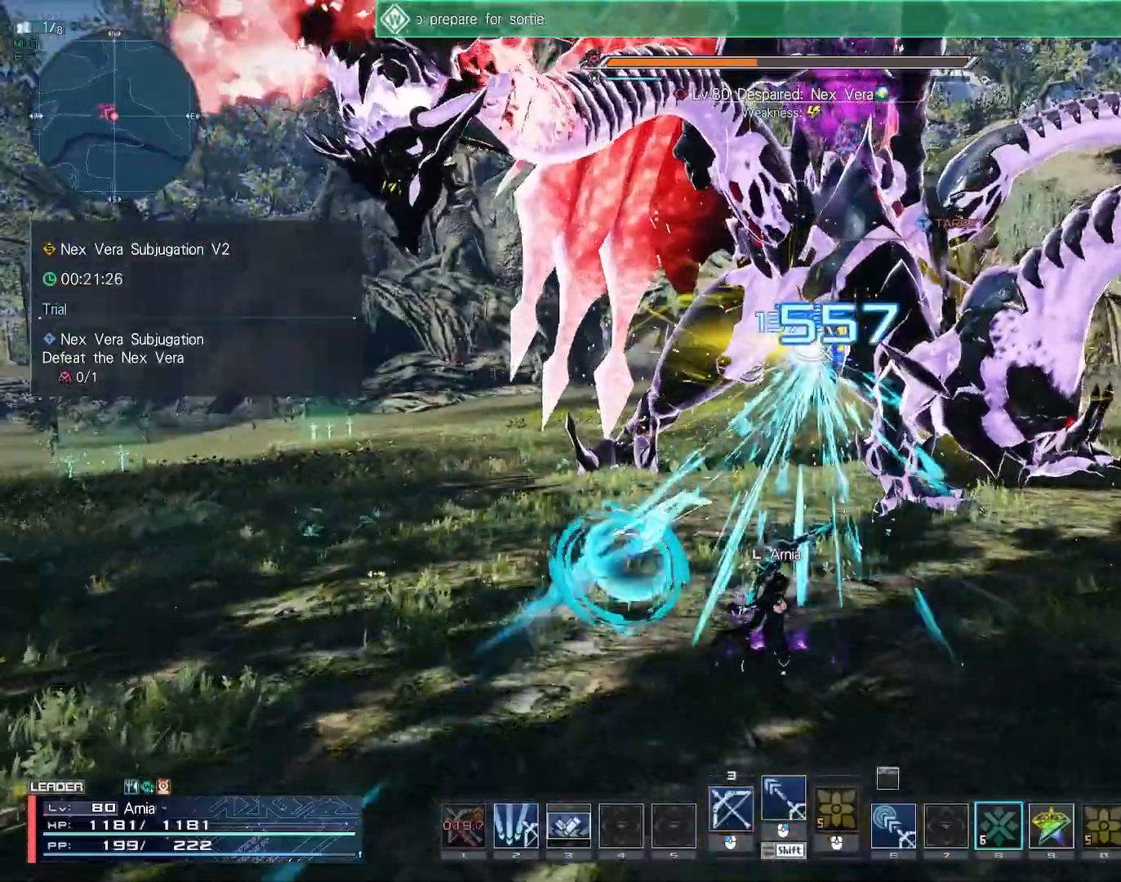
{"keys": [], "mouse": [], "events": [[483, "w", "up"]]}
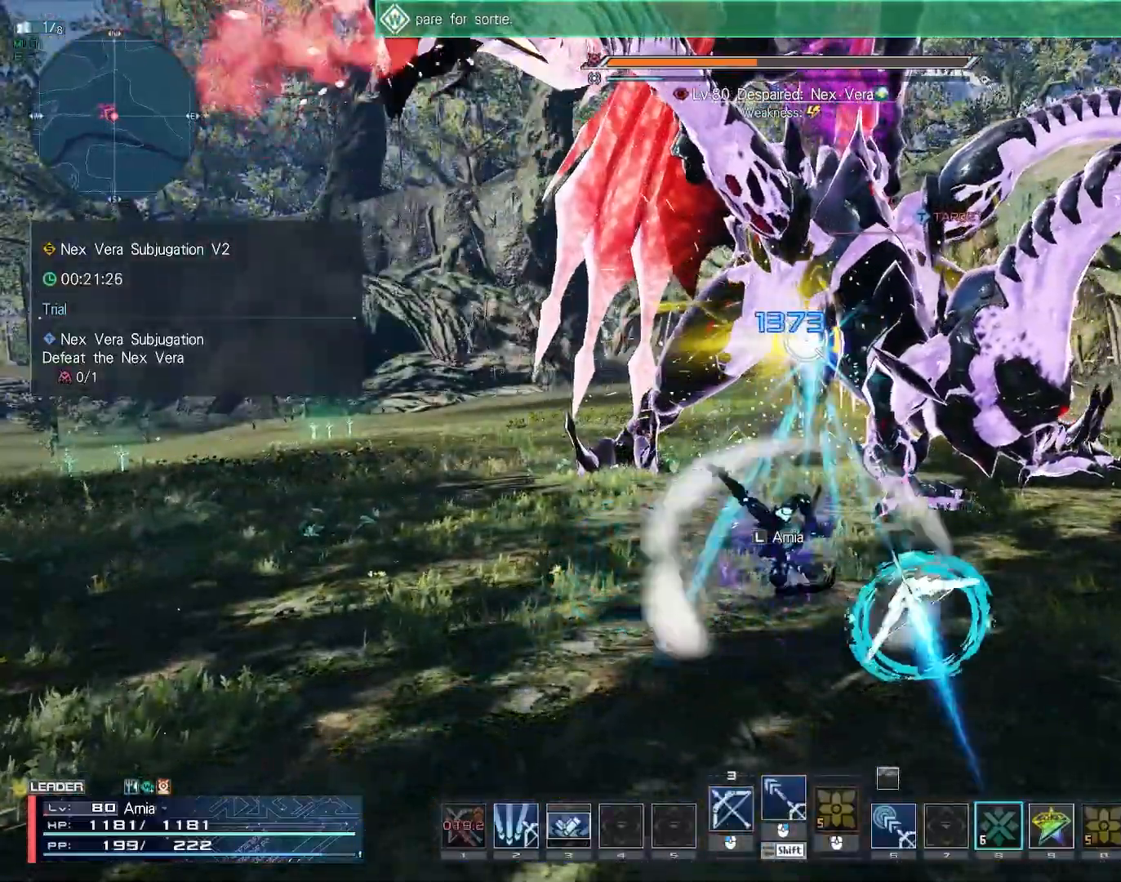
{"keys": ["a", "w"], "mouse": [], "events": [[500, "a", "down"], [500, "w", "down"]]}
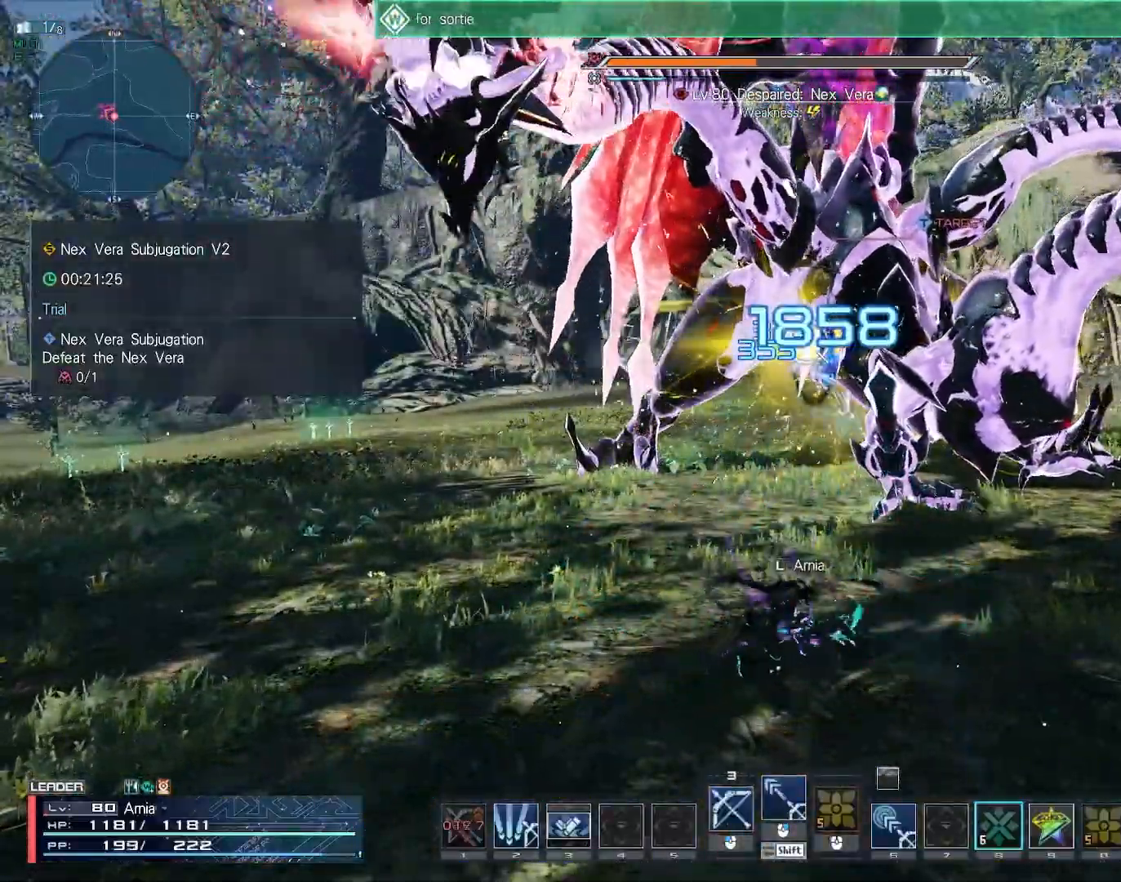
{"keys": [], "mouse": [], "events": [[83, "a", "up"], [200, "w", "up"]]}
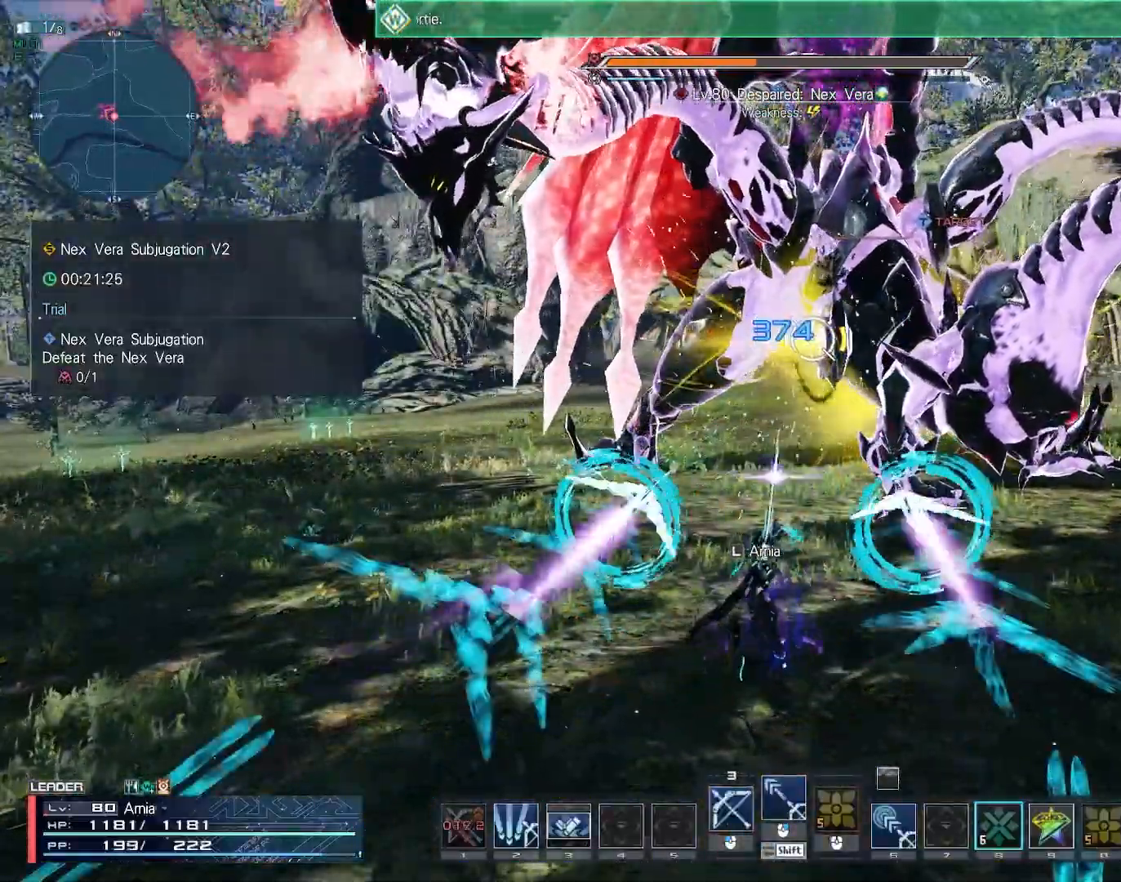
{"keys": ["a", "w"], "mouse": [], "events": [[233, "a", "down"], [317, "w", "down"]]}
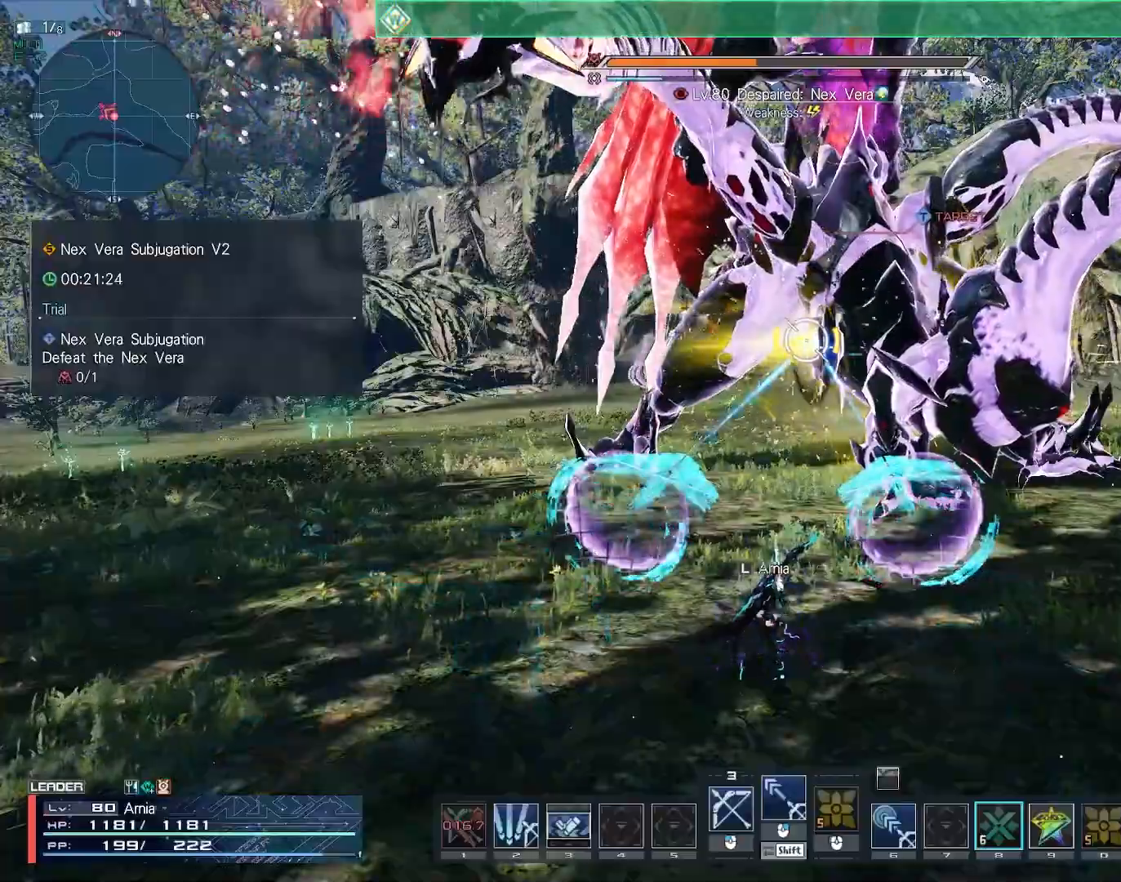
{"keys": ["w"], "mouse": [], "events": [[67, "a", "up"], [333, "2", "down"], [417, "2", "up"]]}
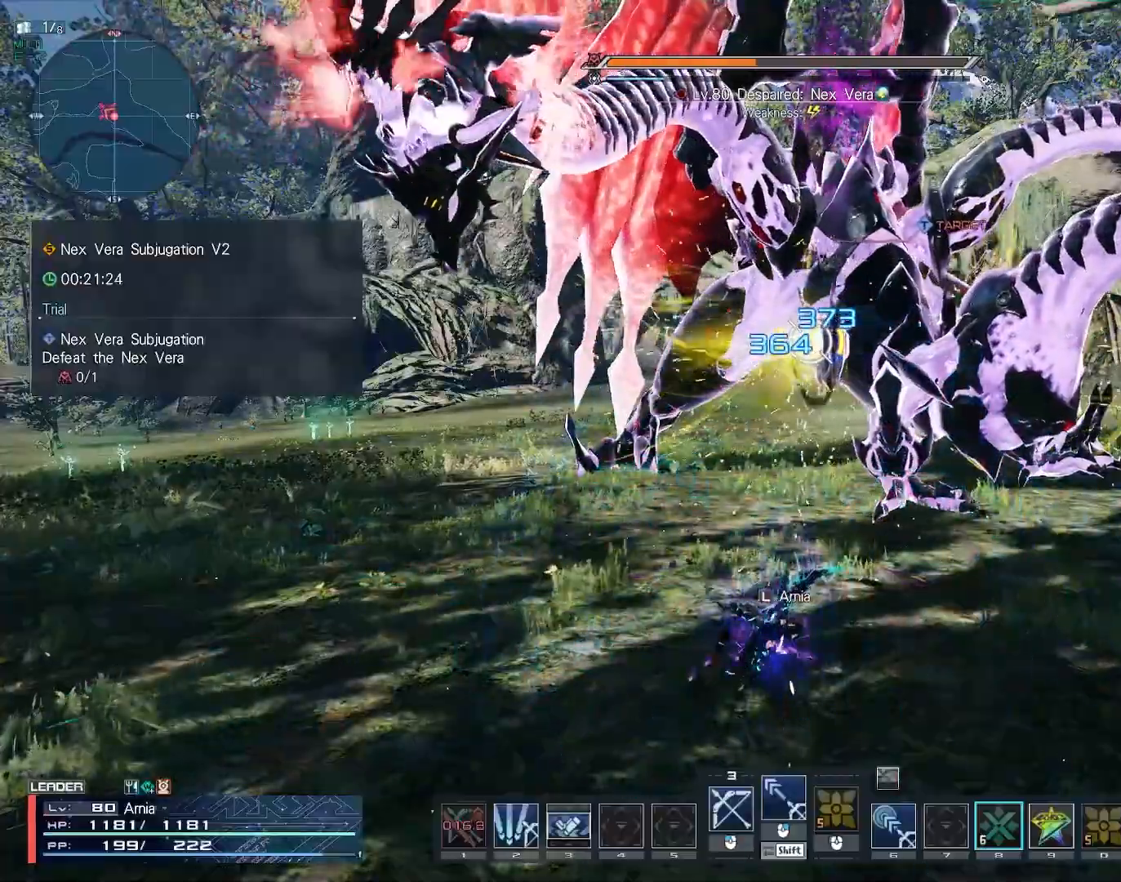
{"keys": ["2", "w"], "mouse": [], "events": [[33, "2", "down"]]}
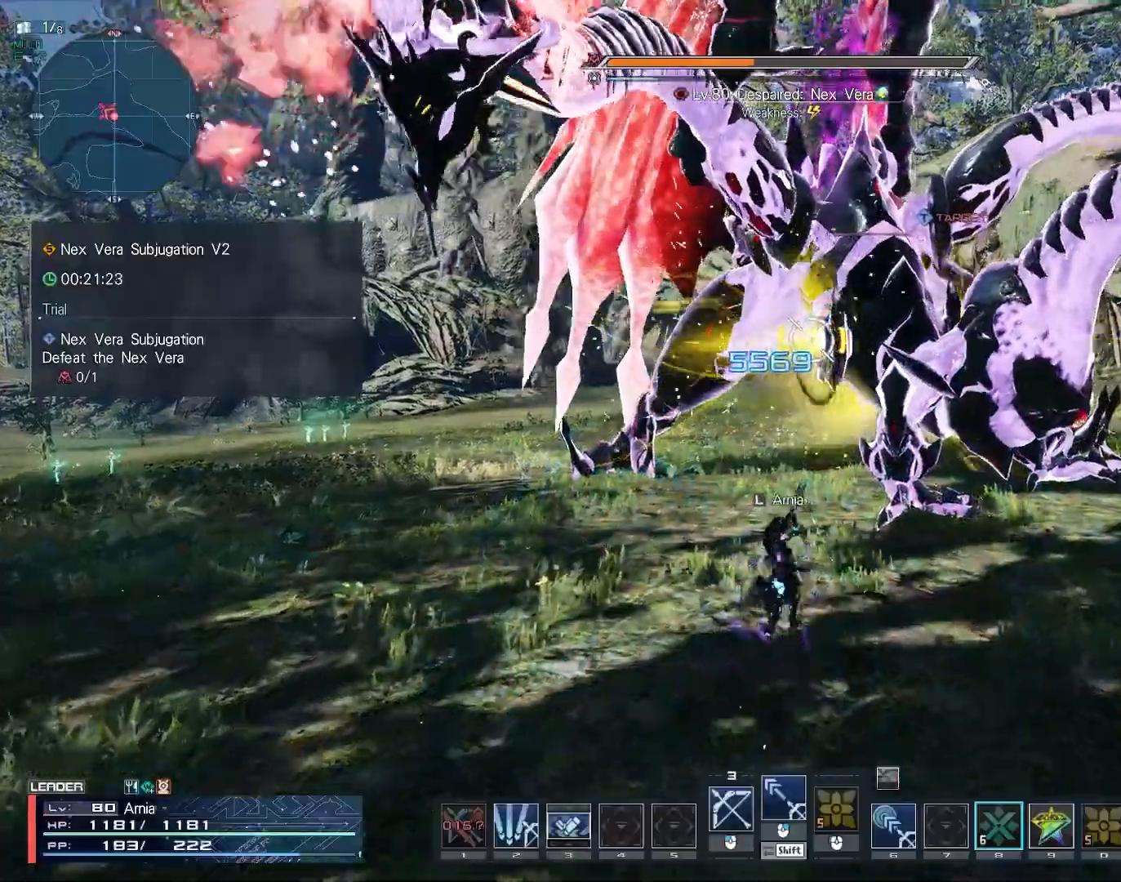
{"keys": ["2"], "mouse": [], "events": [[267, "w", "up"]]}
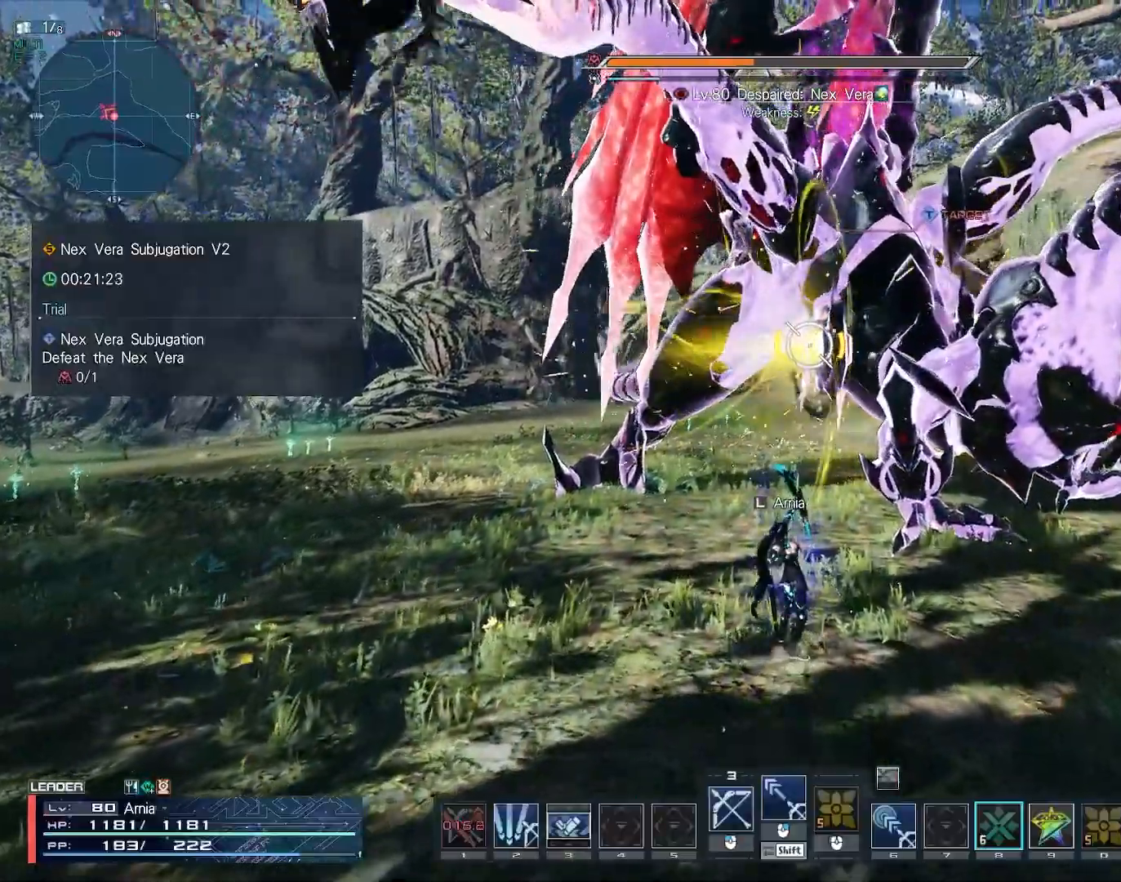
{"keys": [], "mouse": [], "events": [[367, "2", "up"]]}
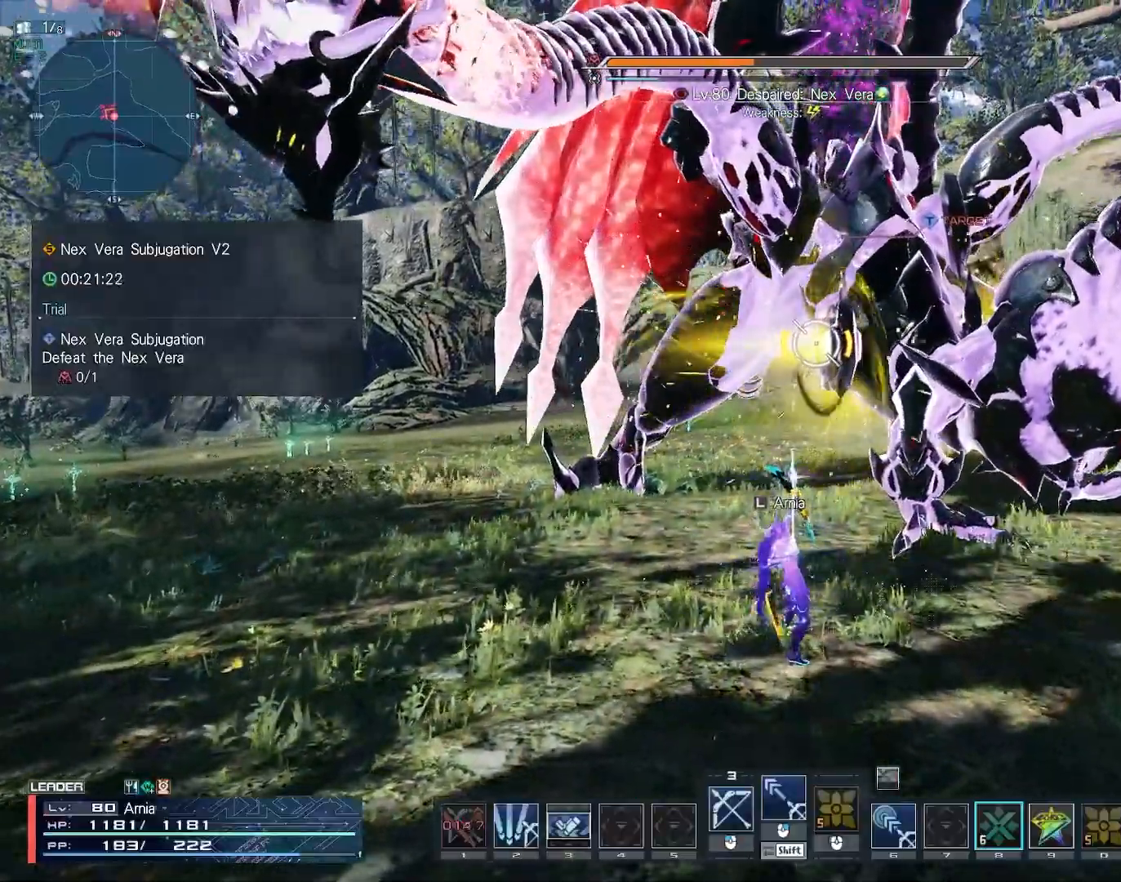
{"keys": ["w"], "mouse": ["right"], "events": [[133, "a", "down"], [183, "w", "down"], [233, "mouse_right", "down"], [267, "a", "up"], [300, "mouse_right", "up"], [367, "mouse_right", "down"], [417, "mouse_right", "up"], [500, "mouse_right", "down"]]}
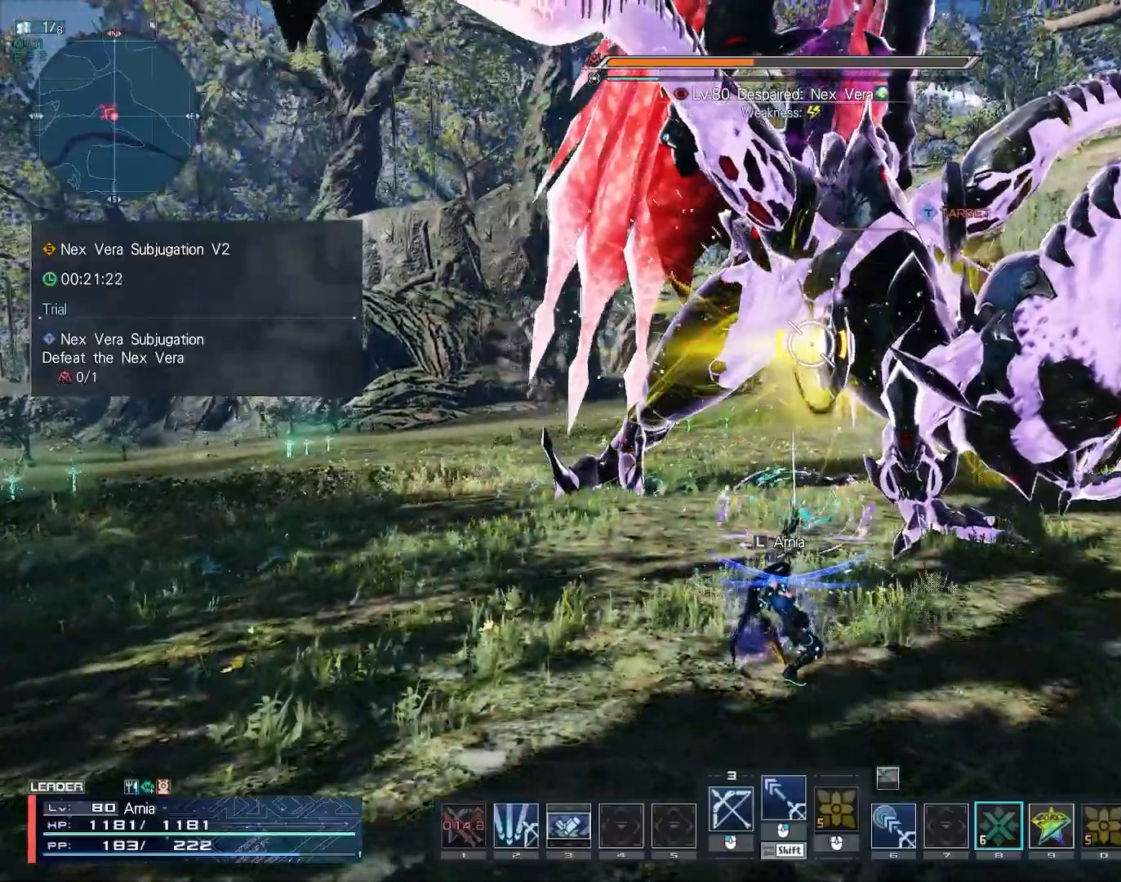
{"keys": ["w"], "mouse": [], "events": [[50, "mouse_right", "up"], [133, "mouse_right", "down"], [183, "mouse_right", "up"], [250, "mouse_right", "down"], [317, "mouse_right", "up"], [400, "mouse_right", "down"], [450, "mouse_right", "up"]]}
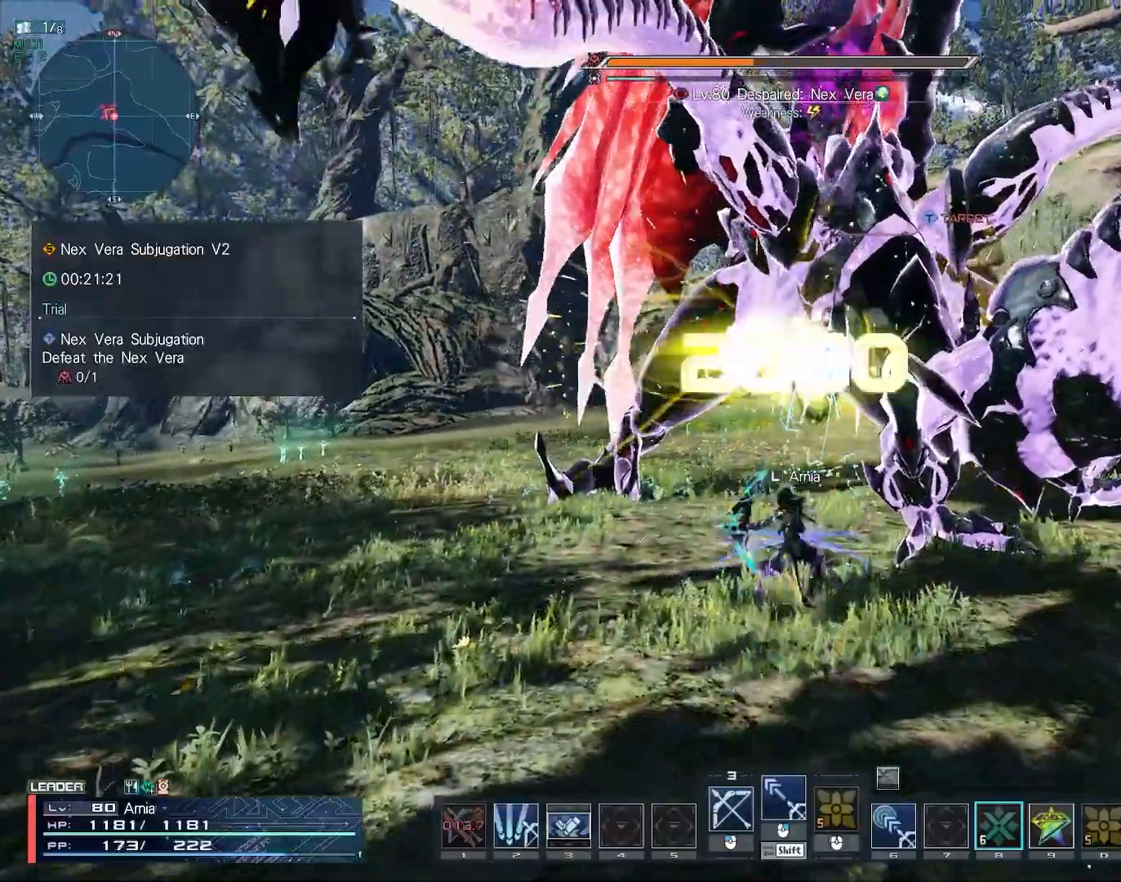
{"keys": ["w"], "mouse": [], "events": [[33, "mouse_right", "down"], [83, "mouse_right", "up"], [167, "mouse_right", "down"], [233, "mouse_right", "up"], [317, "mouse_right", "down"], [367, "mouse_right", "up"], [433, "mouse_right", "down"], [500, "mouse_right", "up"]]}
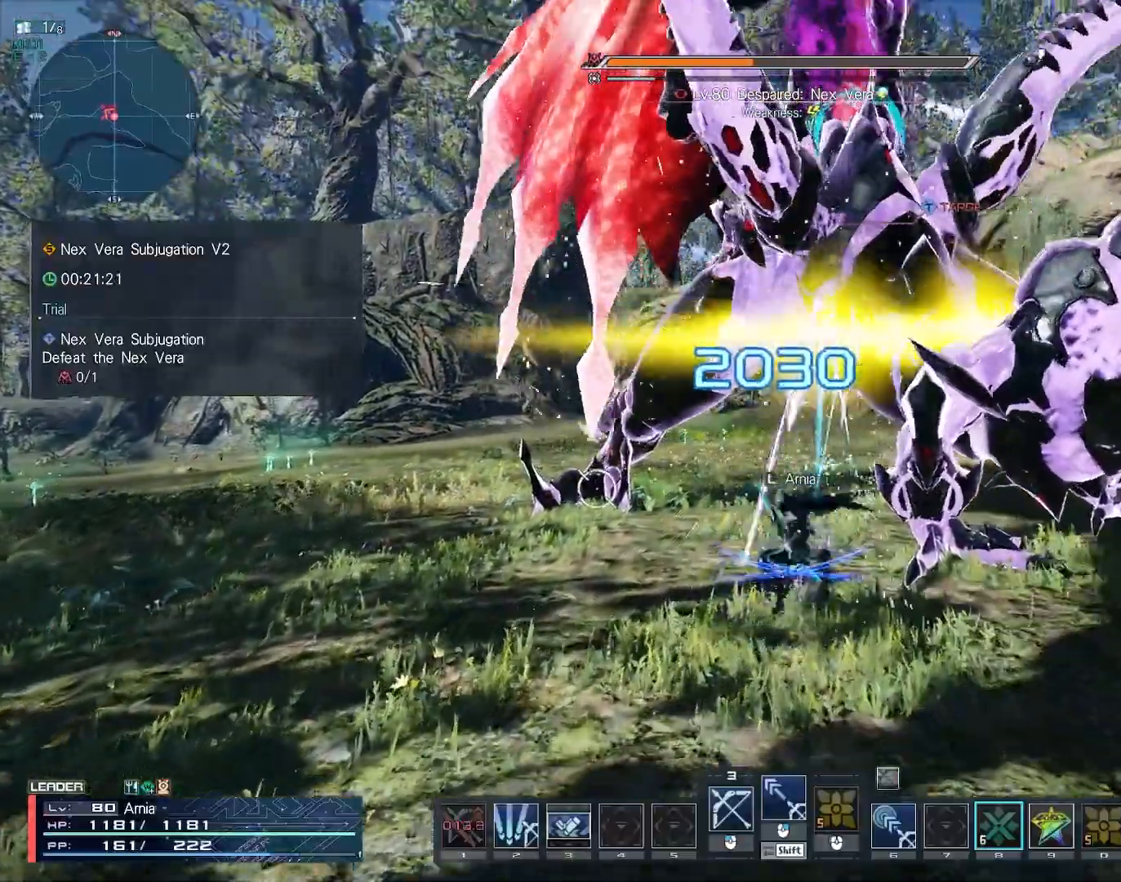
{"keys": ["w"], "mouse": [], "events": [[83, "mouse_right", "down"], [150, "mouse_right", "up"], [233, "mouse_right", "down"], [283, "mouse_right", "up"], [383, "q", "down"], [467, "q", "up"]]}